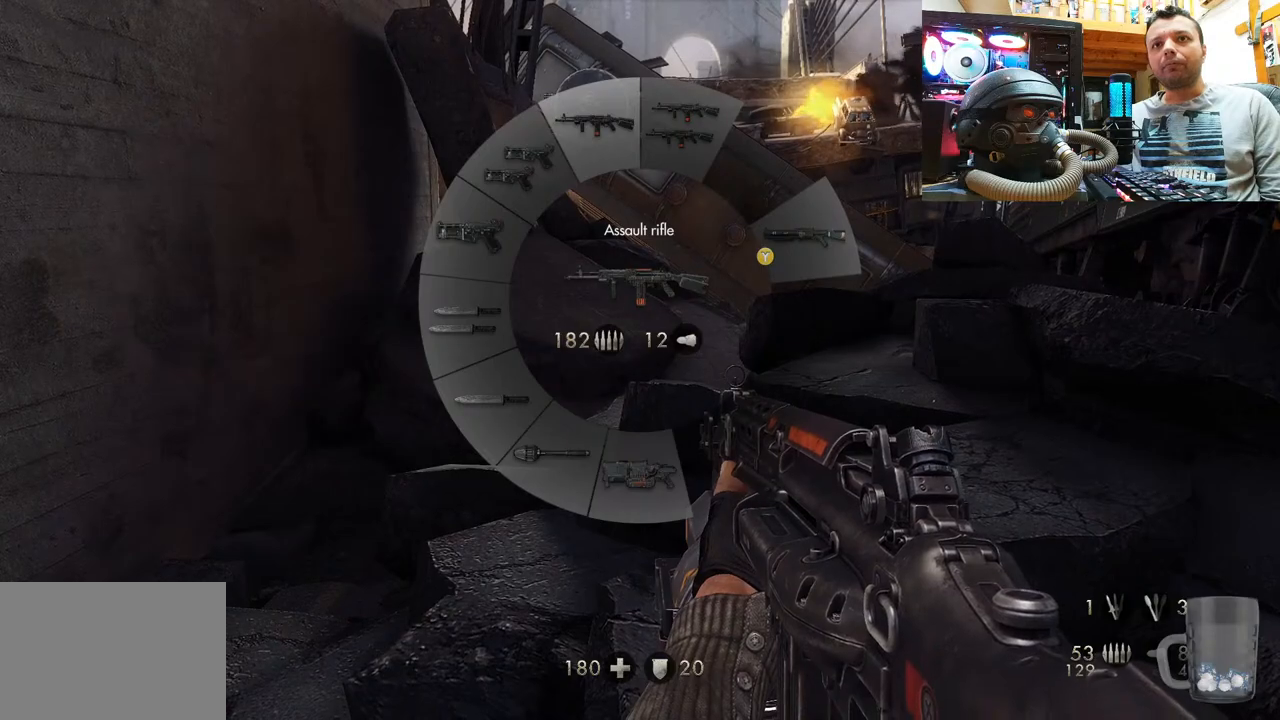
Gameplay with a controller (PlayStation layout); each line is a JSON object with the inputs held at the frame after it. "events" lists button and stick changes between this image and that frame as [ms after this image, input, new state], when the widget could be followed in between. Not read: L1 R3.
{"buttons": [], "left_stick": "up", "right_stick": "up-left", "events": [[300, "right_stick", "up"], [433, "left_stick", "up"], [450, "right_stick", "up-left"]]}
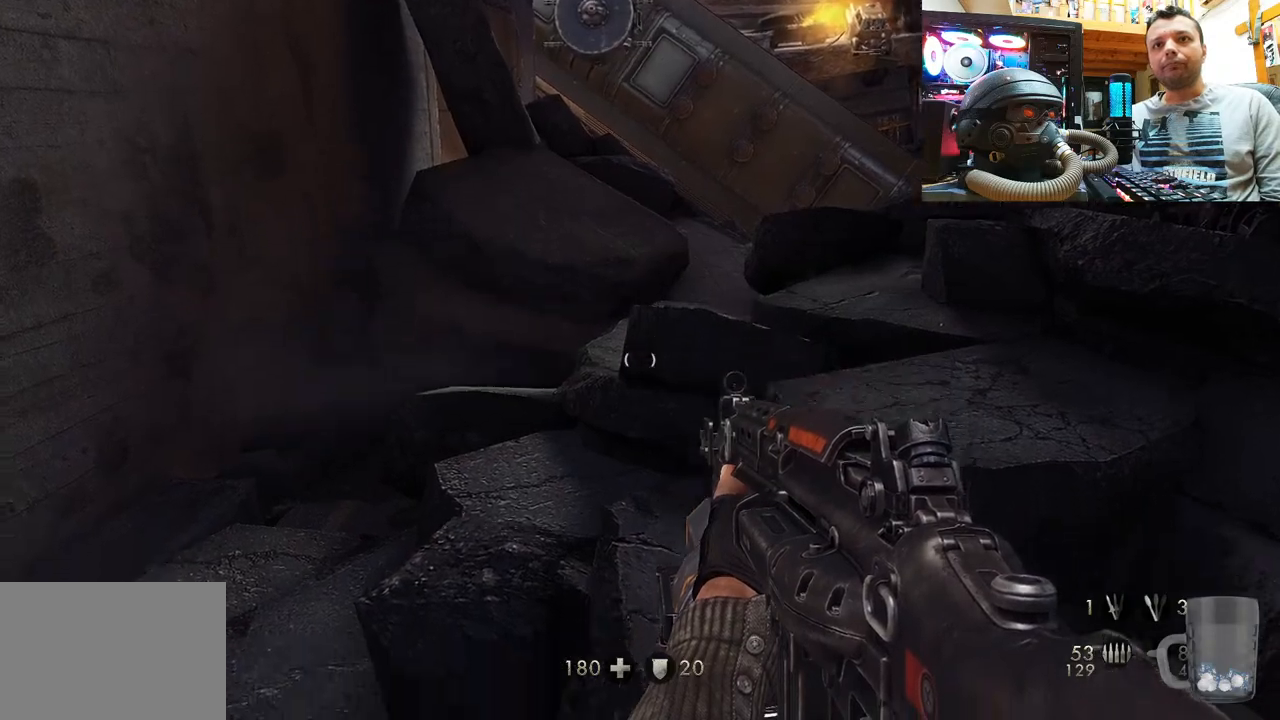
{"buttons": [], "left_stick": "up-left", "right_stick": "right", "events": [[133, "left_stick", "up-left"], [200, "right_stick", "center"], [333, "right_stick", "up-right"], [383, "right_stick", "right"]]}
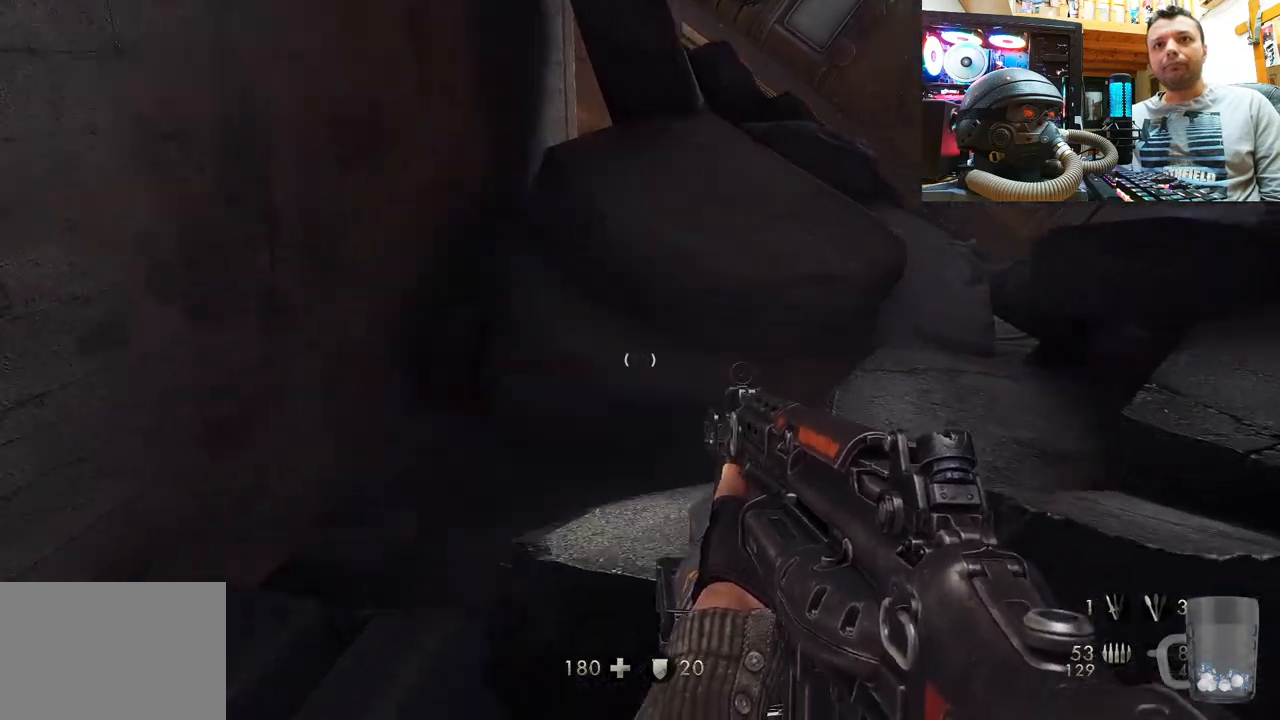
{"buttons": [], "left_stick": "up-right", "right_stick": "center", "events": [[300, "right_stick", "center"], [317, "left_stick", "up-right"]]}
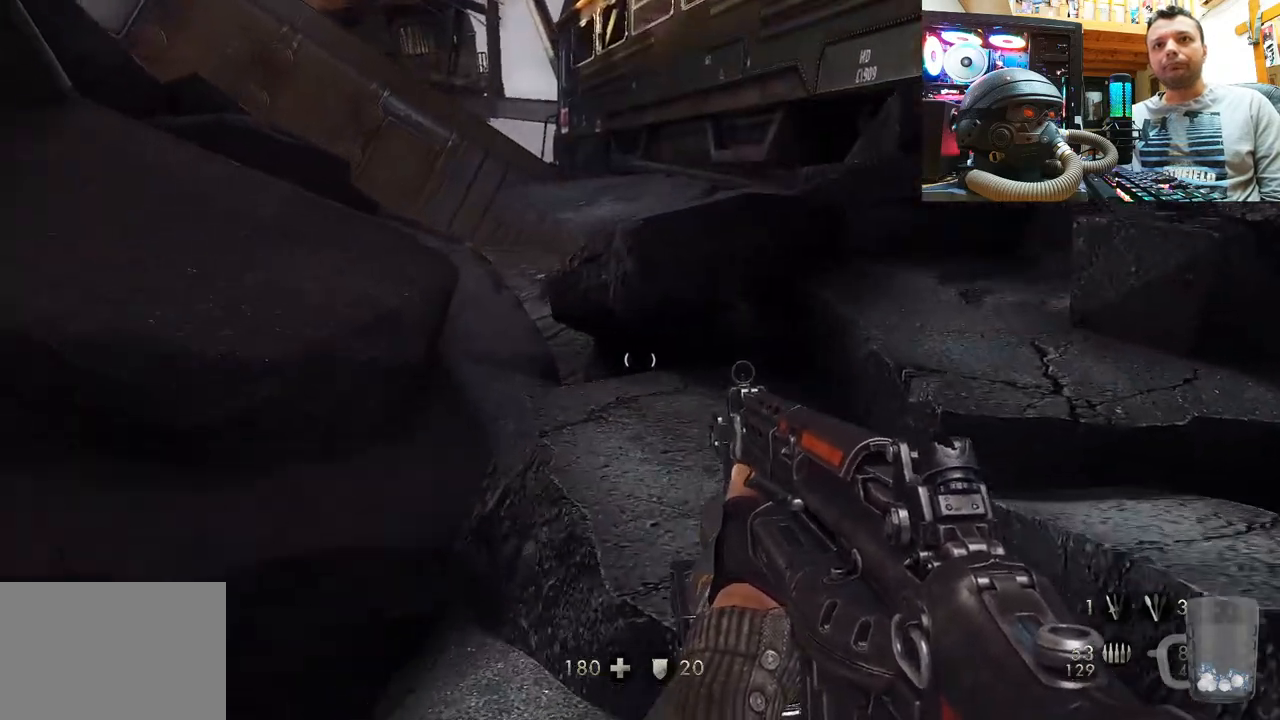
{"buttons": [], "left_stick": "up-right", "right_stick": "up-left", "events": [[217, "right_stick", "left"], [317, "right_stick", "up-left"]]}
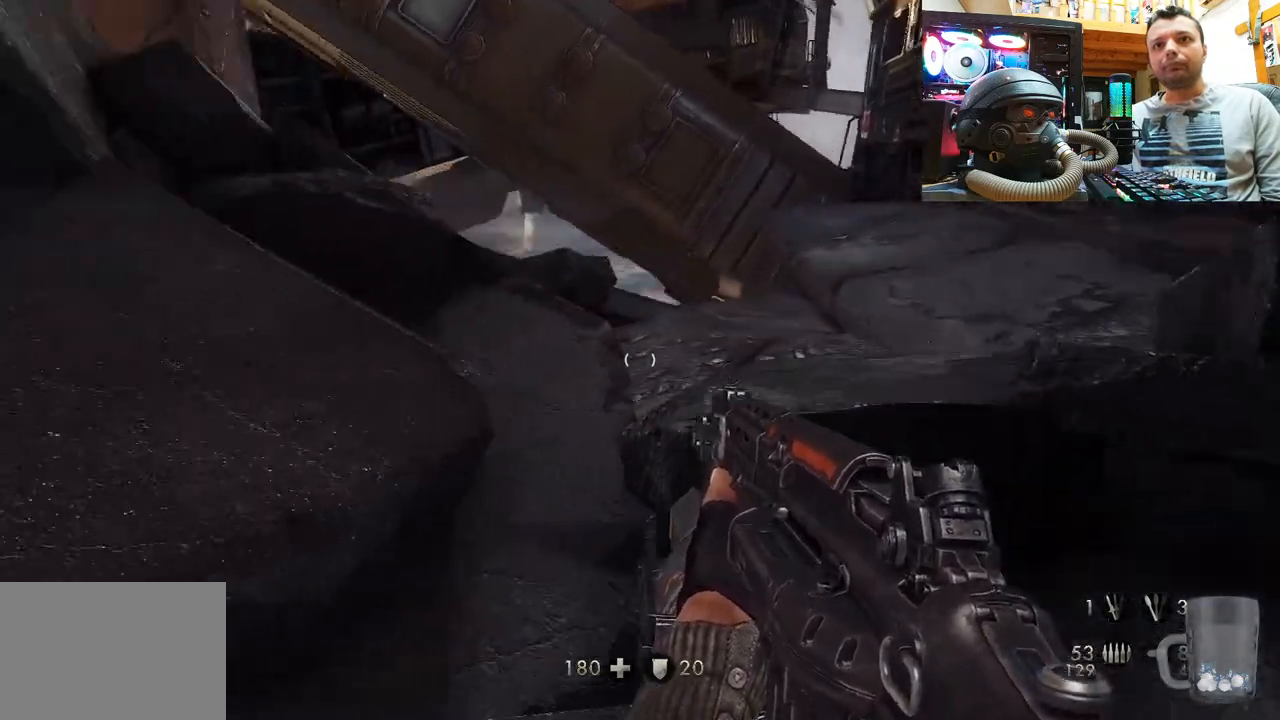
{"buttons": [], "left_stick": "up", "right_stick": "up-left", "events": [[150, "left_stick", "up"]]}
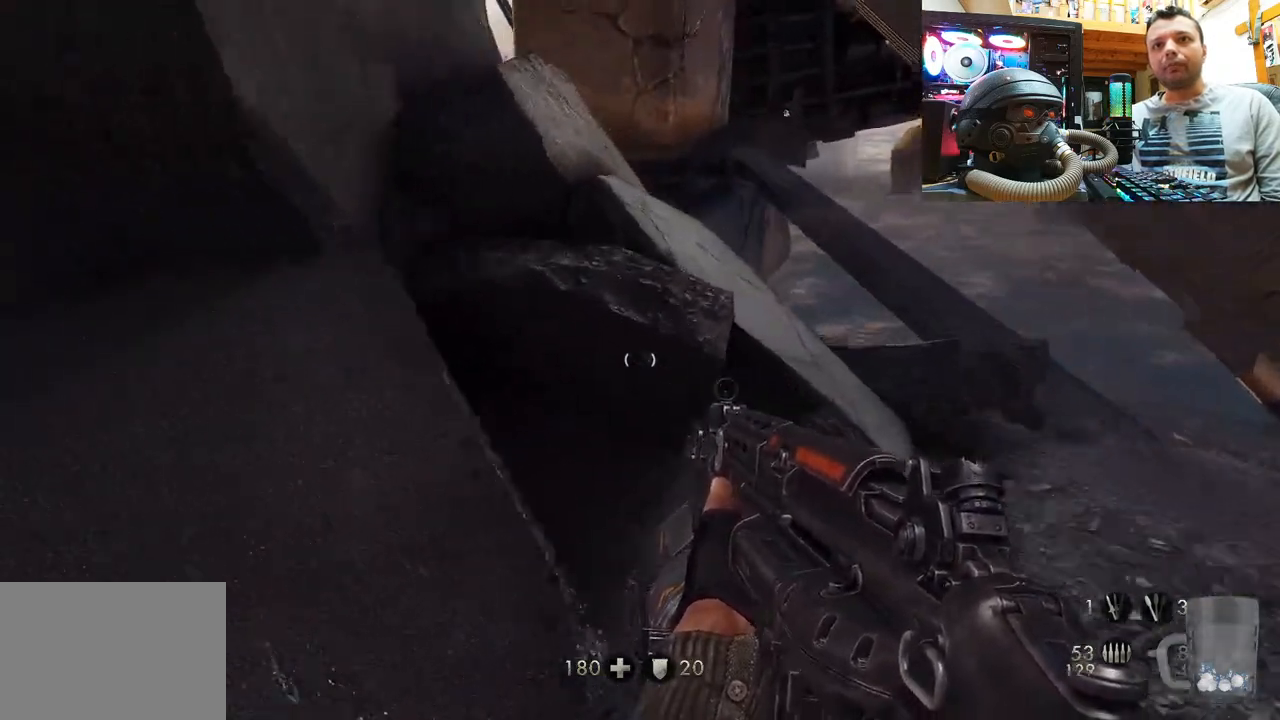
{"buttons": [], "left_stick": "down-left", "right_stick": "right", "events": [[50, "left_stick", "up-right"], [83, "right_stick", "center"], [283, "right_stick", "up-right"], [367, "left_stick", "center"], [417, "left_stick", "down-left"], [433, "right_stick", "right"]]}
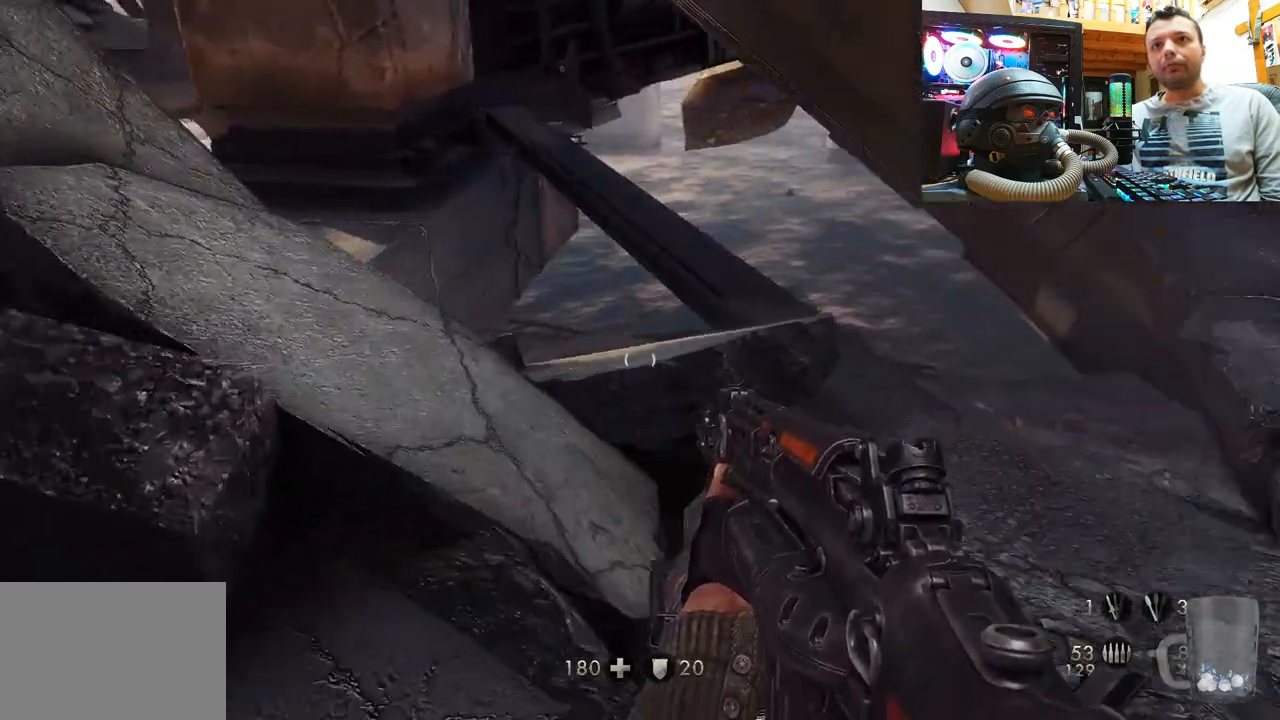
{"buttons": [], "left_stick": "down-left", "right_stick": "down-right", "events": [[400, "right_stick", "down-right"]]}
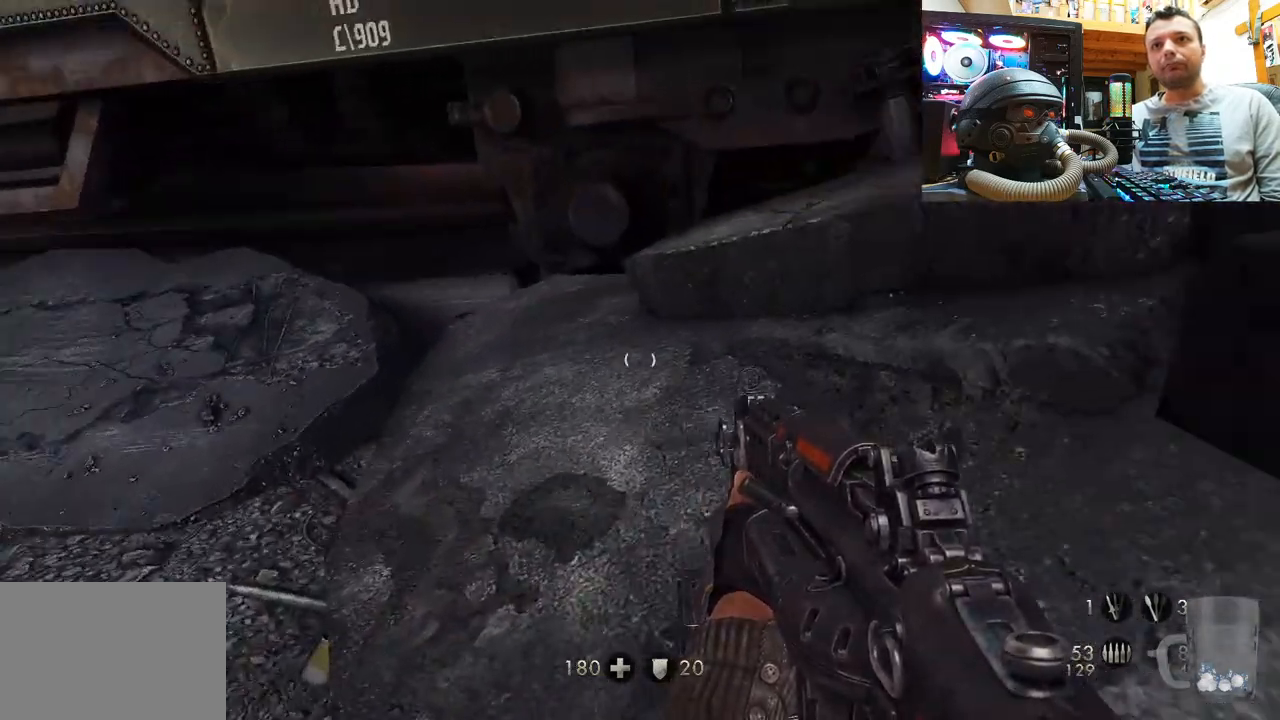
{"buttons": [], "left_stick": "right", "right_stick": "up-left", "events": [[150, "right_stick", "center"], [317, "left_stick", "center"], [383, "left_stick", "right"], [467, "right_stick", "up-left"]]}
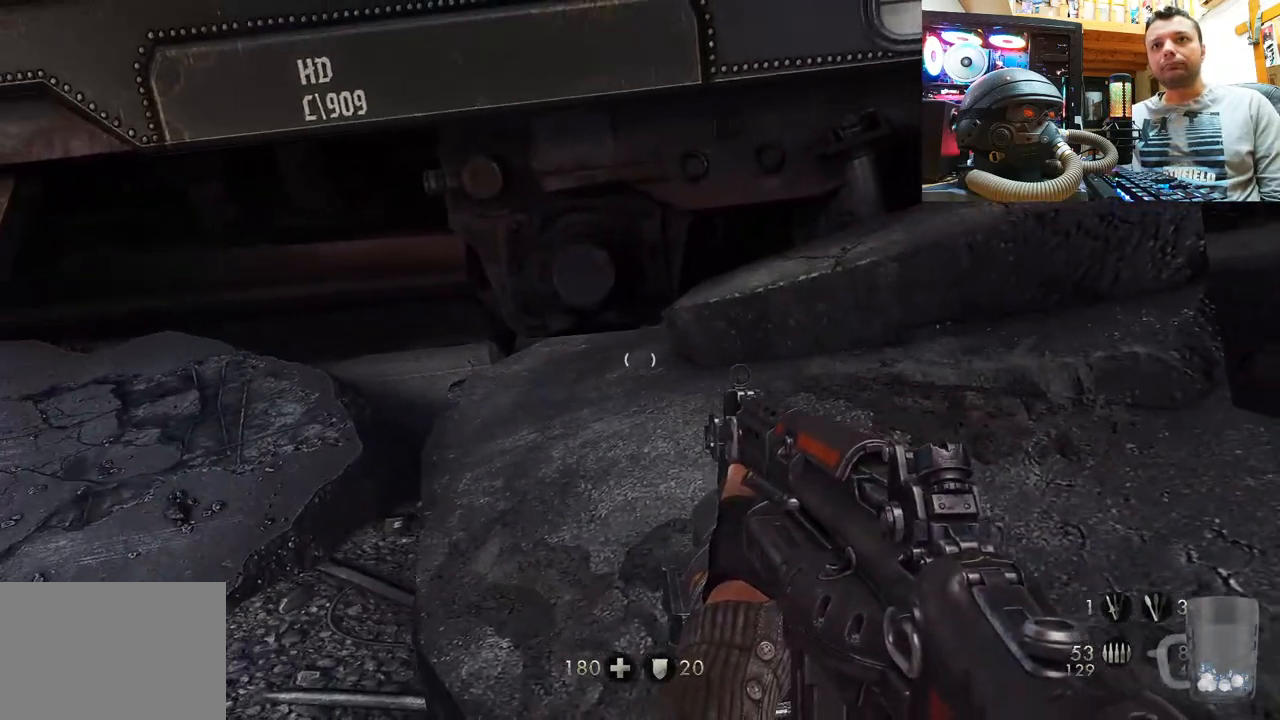
{"buttons": [], "left_stick": "up", "right_stick": "center", "events": [[67, "left_stick", "up-right"], [350, "left_stick", "up"], [383, "right_stick", "left"], [483, "right_stick", "center"]]}
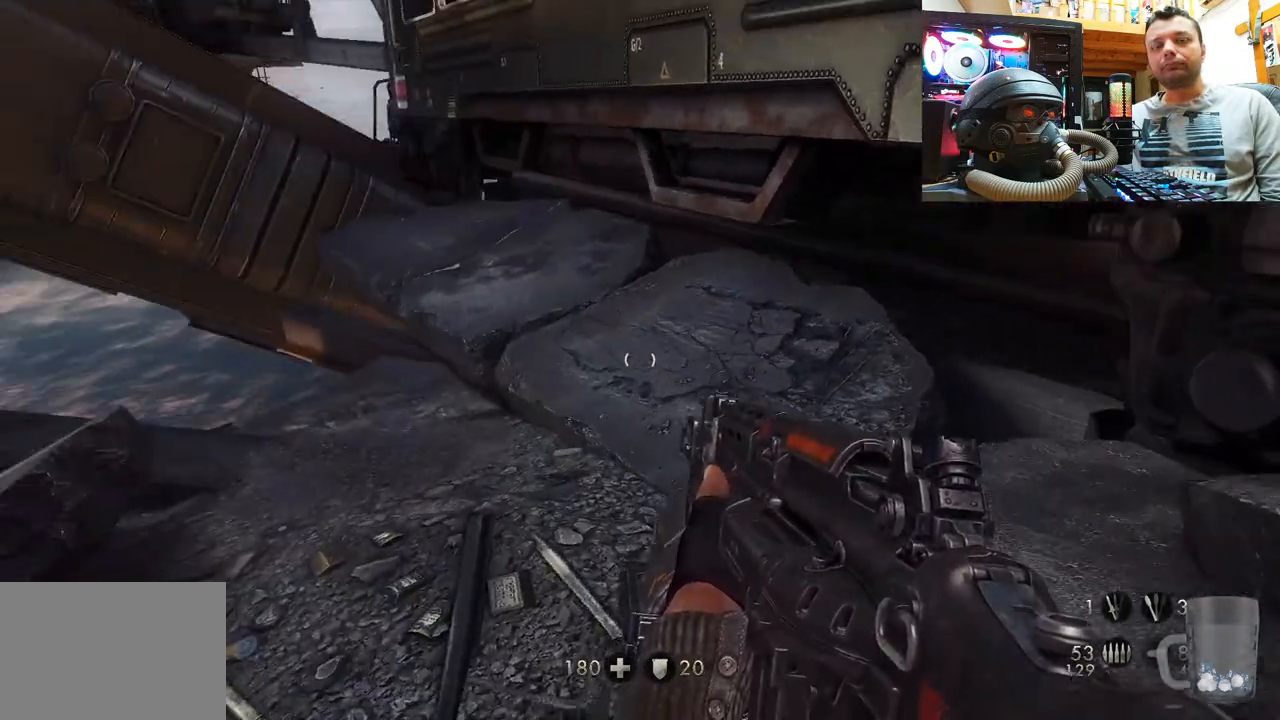
{"buttons": [], "left_stick": "down-left", "right_stick": "up-right", "events": [[100, "right_stick", "up"], [167, "left_stick", "center"], [217, "left_stick", "down-left"], [233, "right_stick", "up-right"]]}
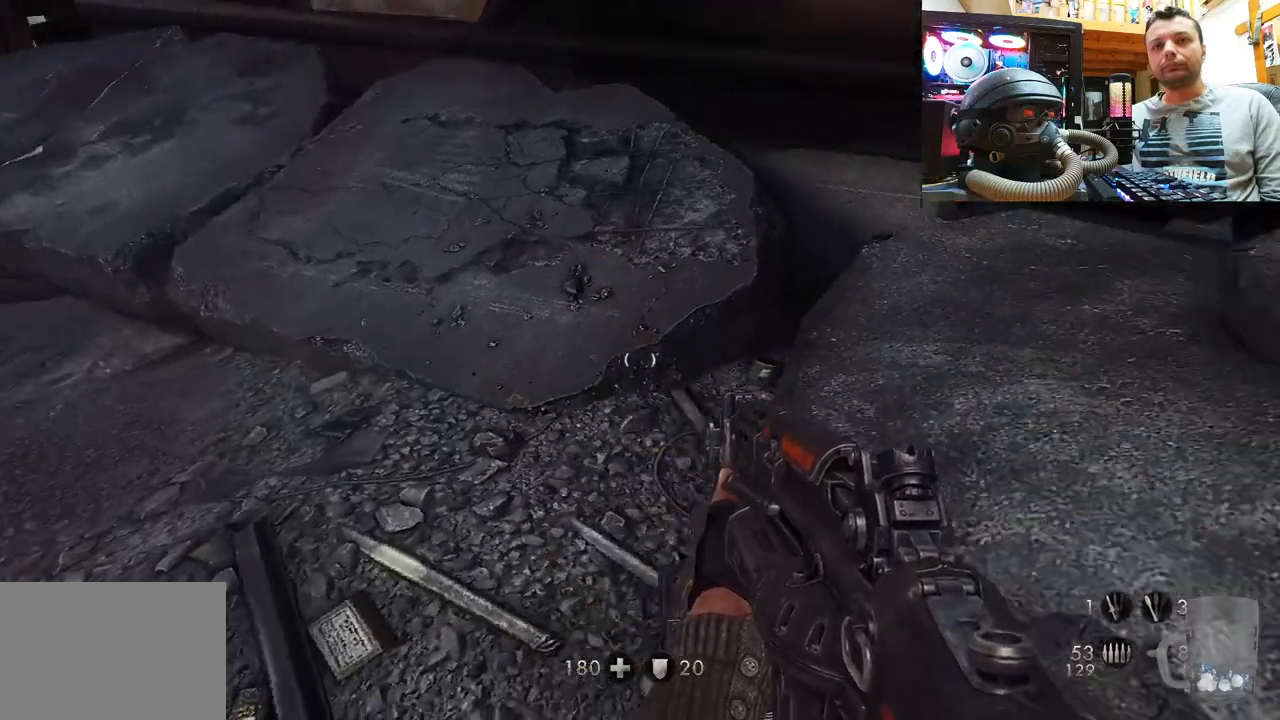
{"buttons": [], "left_stick": "center", "right_stick": "up", "events": [[233, "left_stick", "center"], [233, "right_stick", "up"]]}
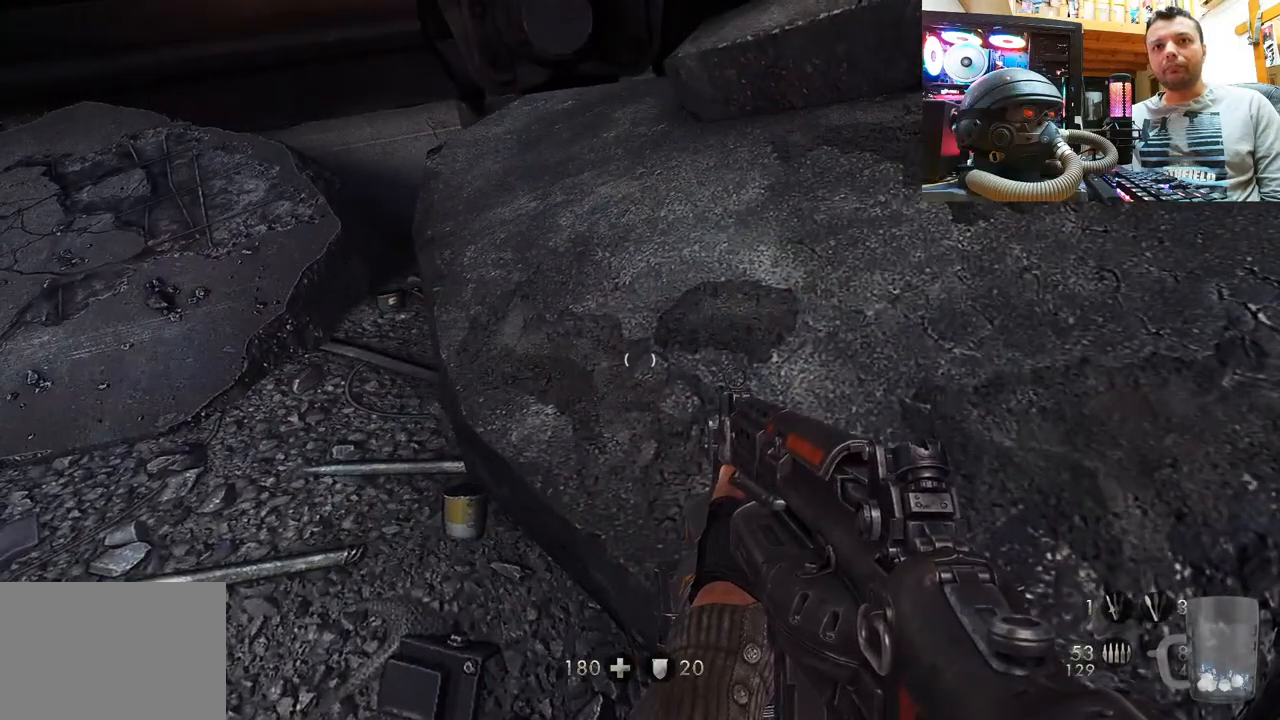
{"buttons": [], "left_stick": "center", "right_stick": "up-left", "events": [[433, "right_stick", "up-left"]]}
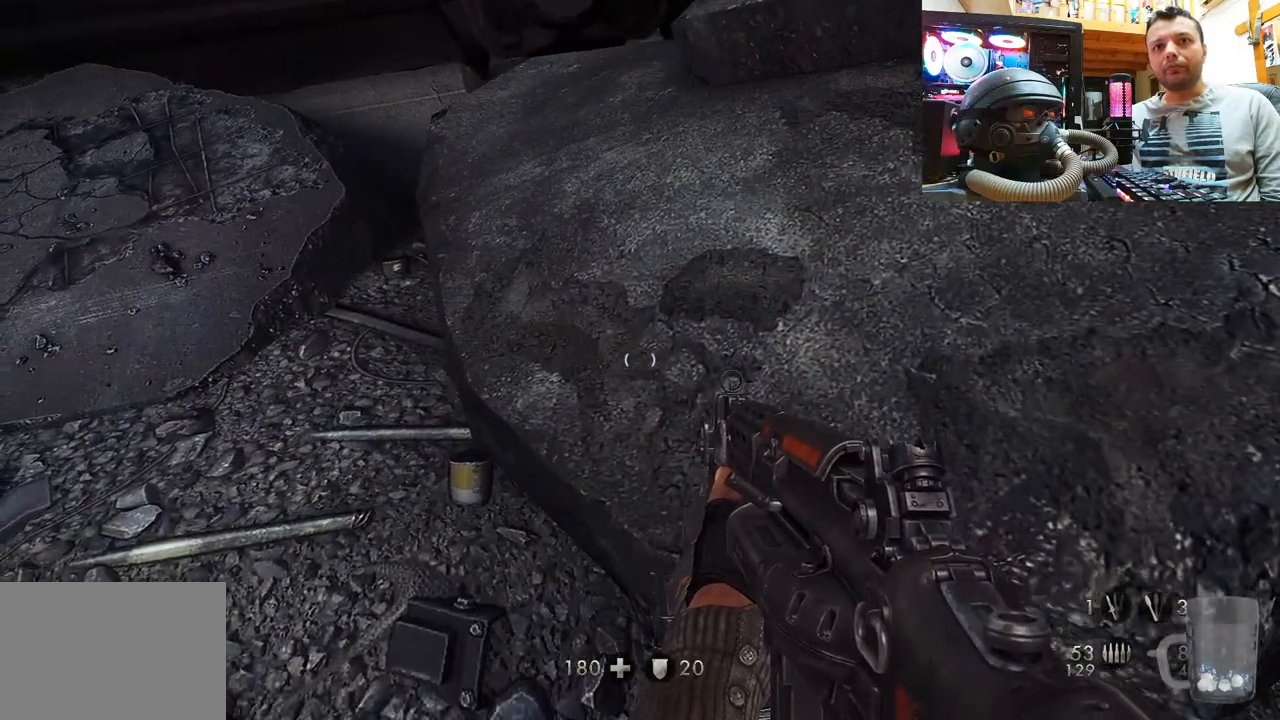
{"buttons": [], "left_stick": "up-left", "right_stick": "right", "events": [[17, "left_stick", "up-left"], [217, "left_stick", "up"], [233, "right_stick", "up-right"], [317, "left_stick", "up-left"], [467, "right_stick", "right"]]}
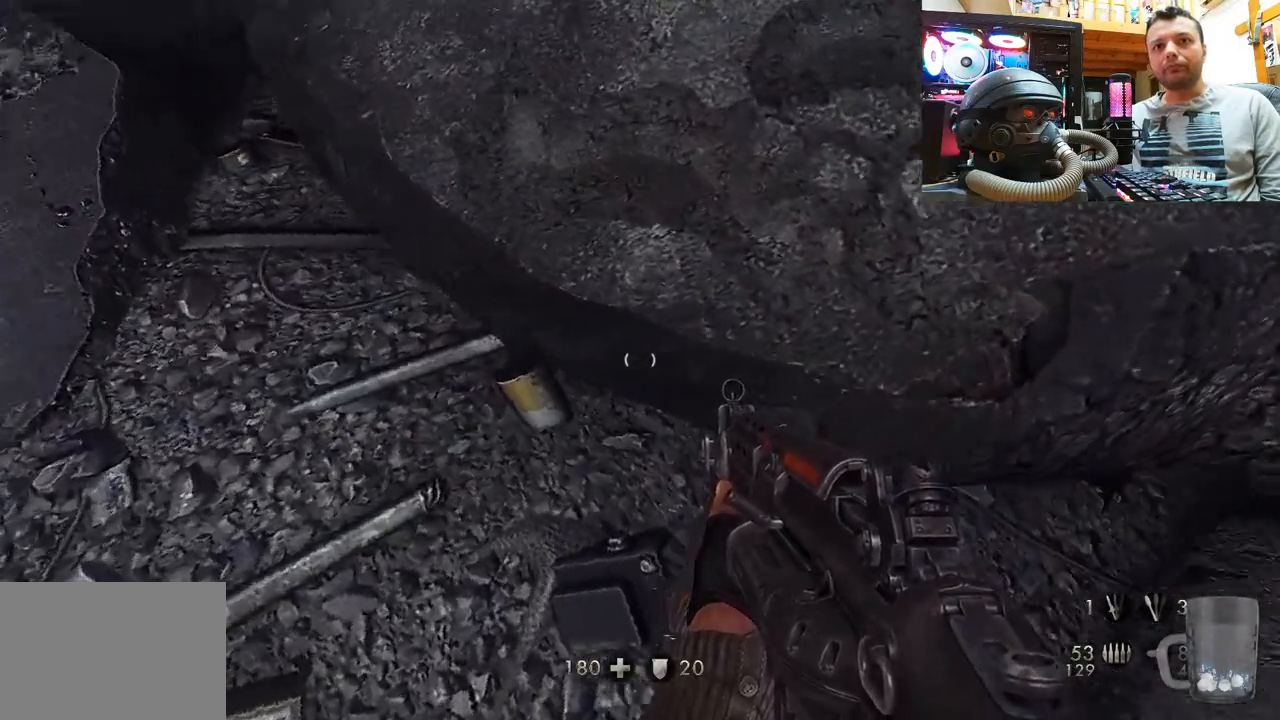
{"buttons": [], "left_stick": "center", "right_stick": "down-left", "events": [[100, "left_stick", "center"], [150, "left_stick", "left"], [233, "left_stick", "down-left"], [300, "right_stick", "center"], [367, "left_stick", "center"], [500, "right_stick", "down-left"]]}
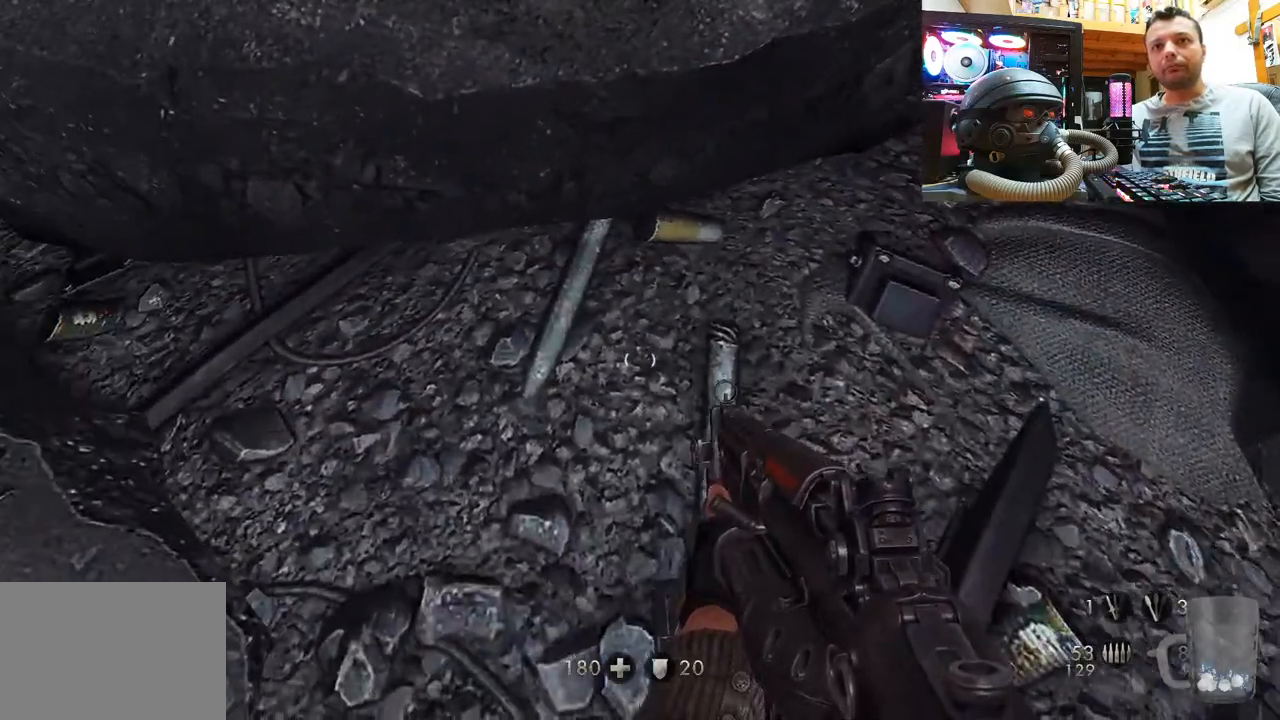
{"buttons": [], "left_stick": "right", "right_stick": "left", "events": [[183, "left_stick", "right"], [483, "right_stick", "left"]]}
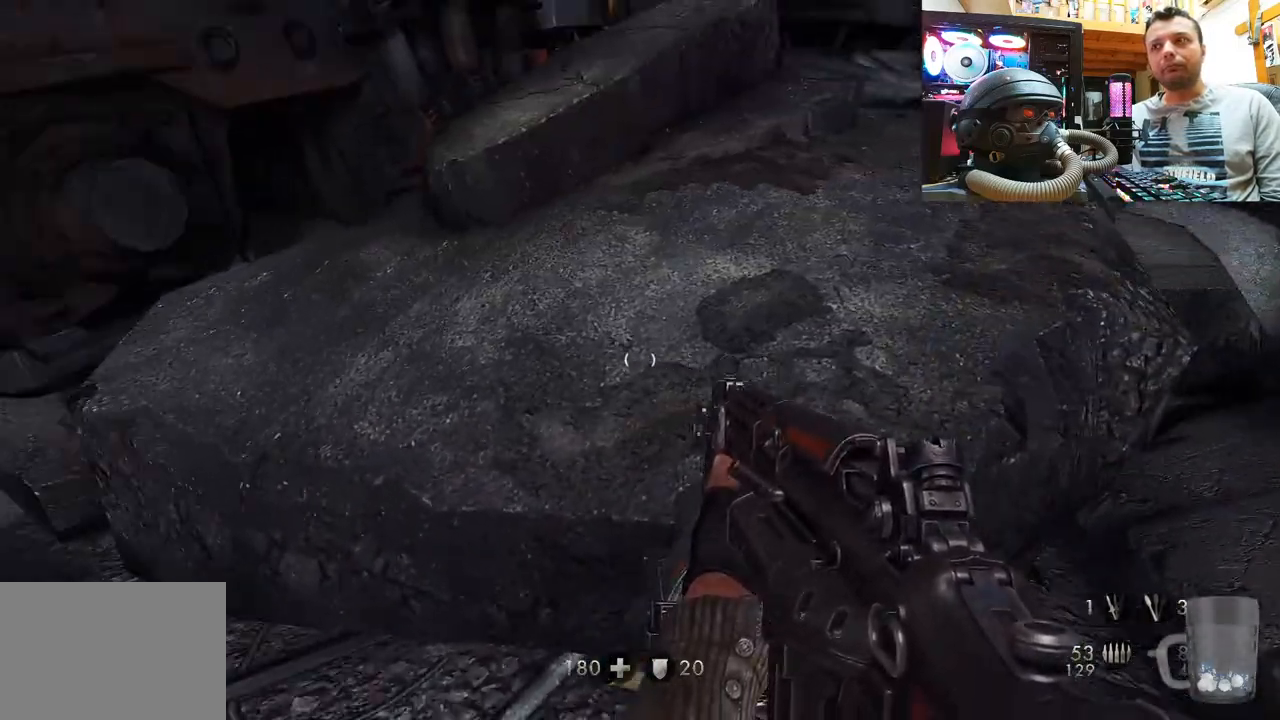
{"buttons": [], "left_stick": "center", "right_stick": "center", "events": [[250, "left_stick", "center"], [250, "right_stick", "center"]]}
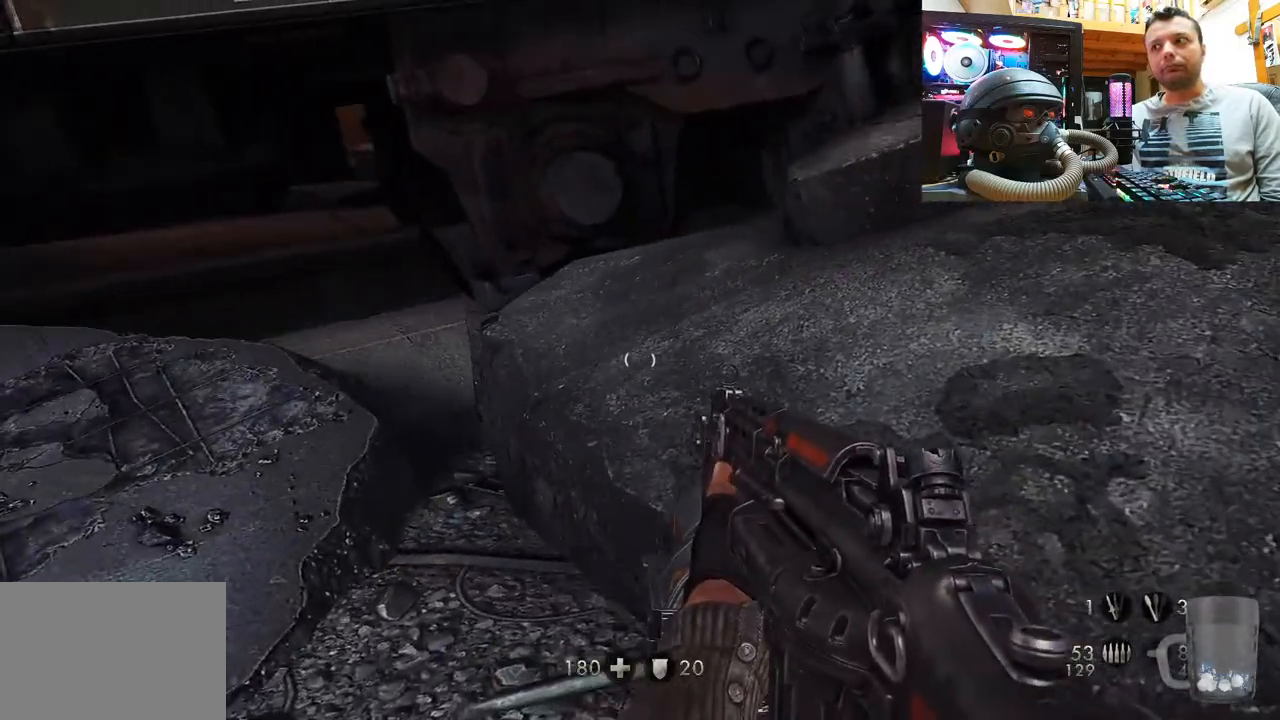
{"buttons": [], "left_stick": "up-right", "right_stick": "down-left", "events": [[183, "right_stick", "left"], [317, "left_stick", "right"], [467, "right_stick", "down-left"], [500, "left_stick", "up-right"]]}
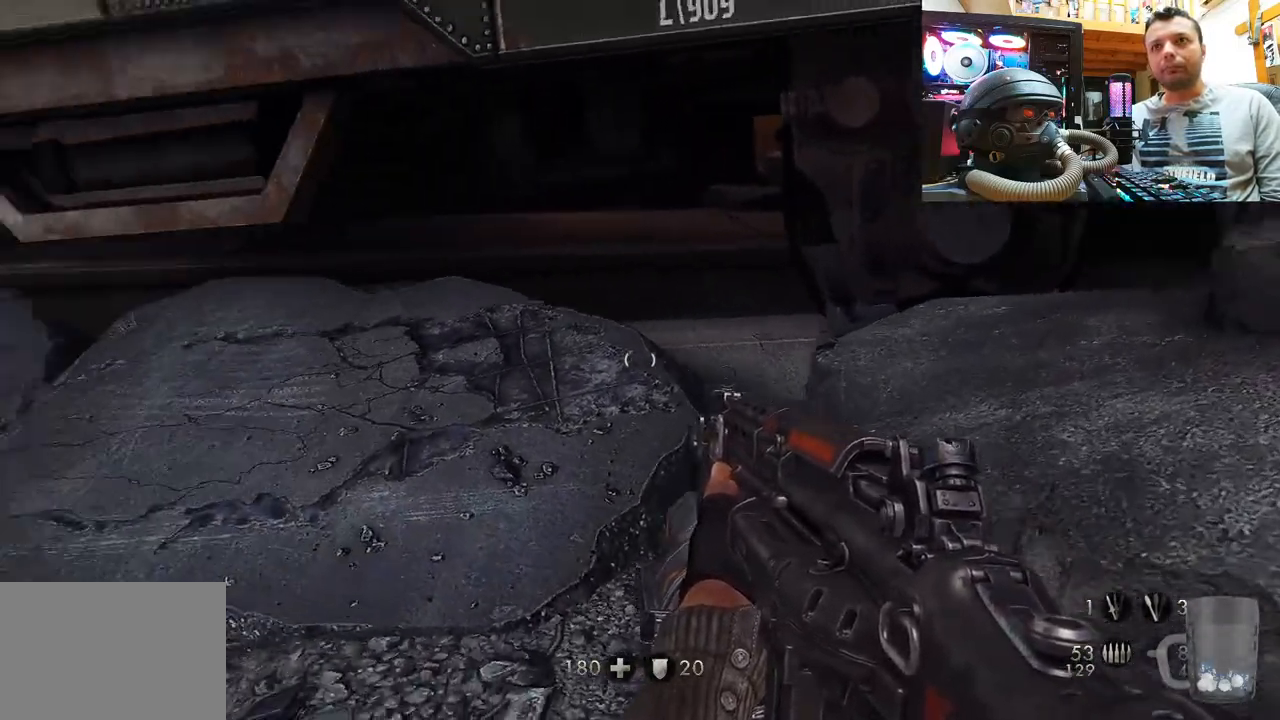
{"buttons": [], "left_stick": "up", "right_stick": "up-left", "events": [[150, "left_stick", "up"], [283, "right_stick", "up-left"]]}
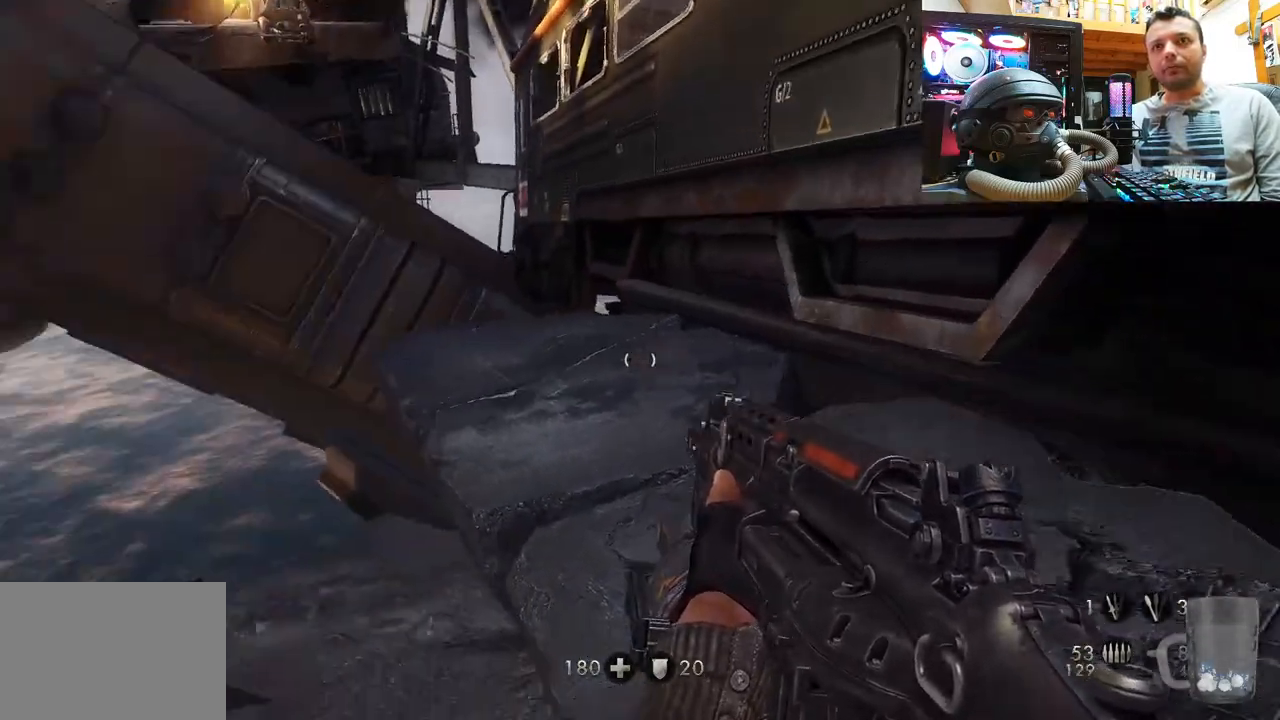
{"buttons": [], "left_stick": "up", "right_stick": "center", "events": [[467, "right_stick", "center"]]}
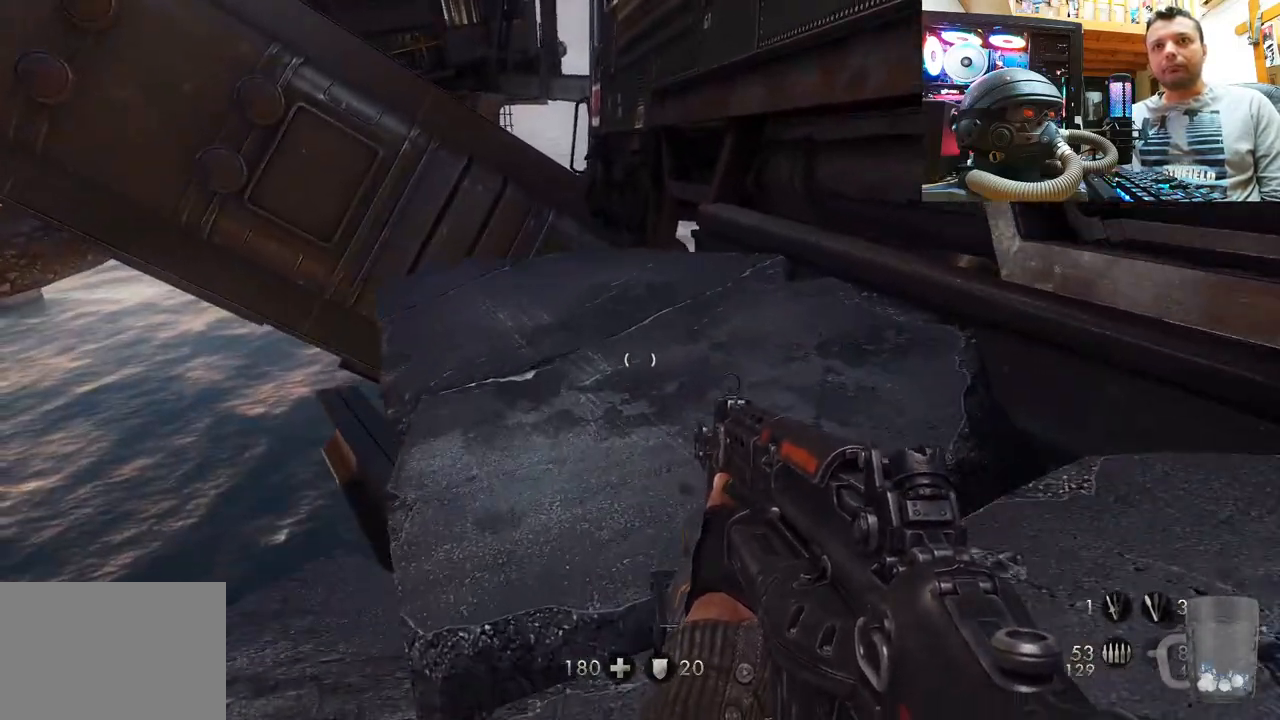
{"buttons": [], "left_stick": "up", "right_stick": "up-left", "events": [[233, "right_stick", "up-left"]]}
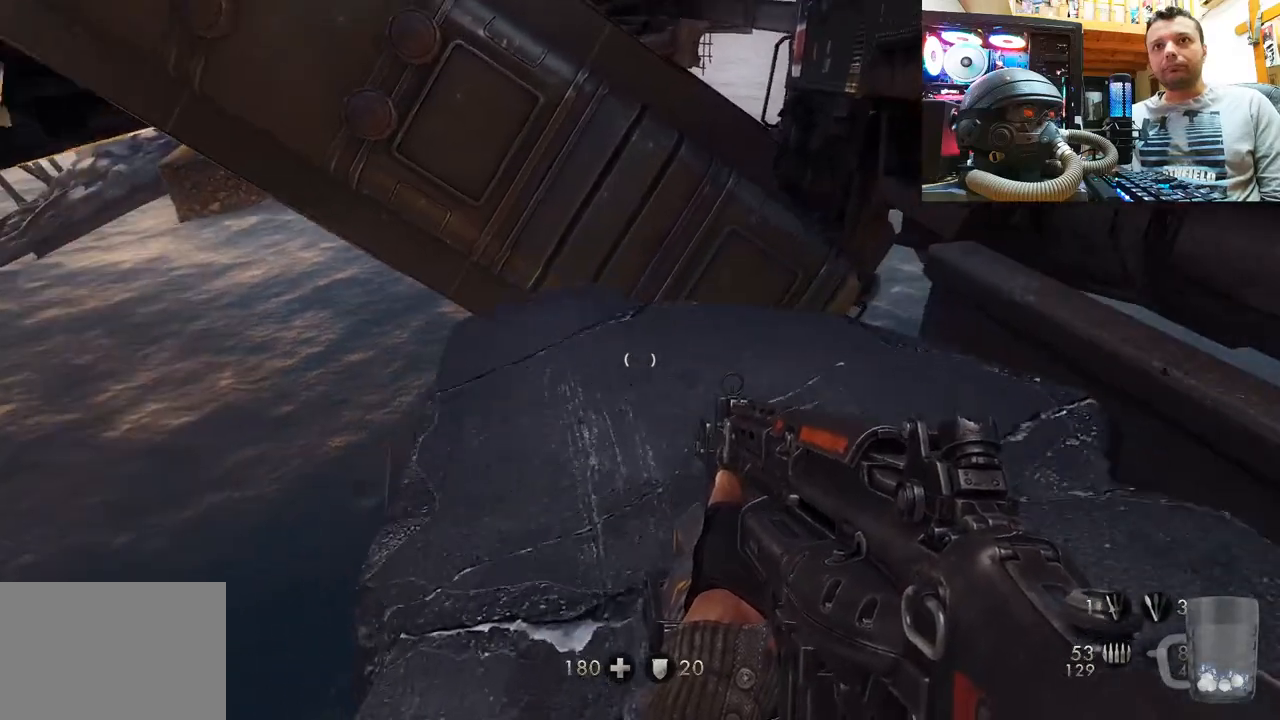
{"buttons": [], "left_stick": "up-right", "right_stick": "up", "events": [[233, "left_stick", "up-right"], [250, "right_stick", "up"]]}
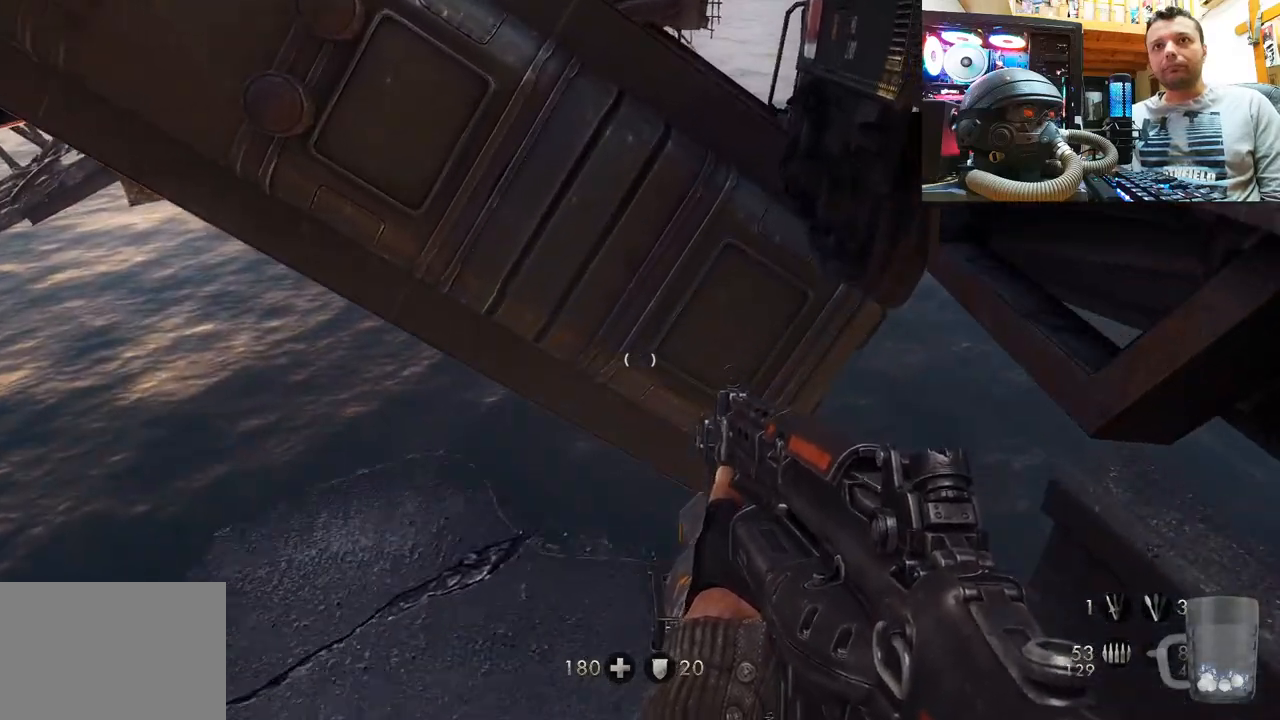
{"buttons": [], "left_stick": "center", "right_stick": "down-left", "events": [[33, "left_stick", "center"], [300, "left_stick", "up"], [350, "right_stick", "down-left"], [417, "left_stick", "center"]]}
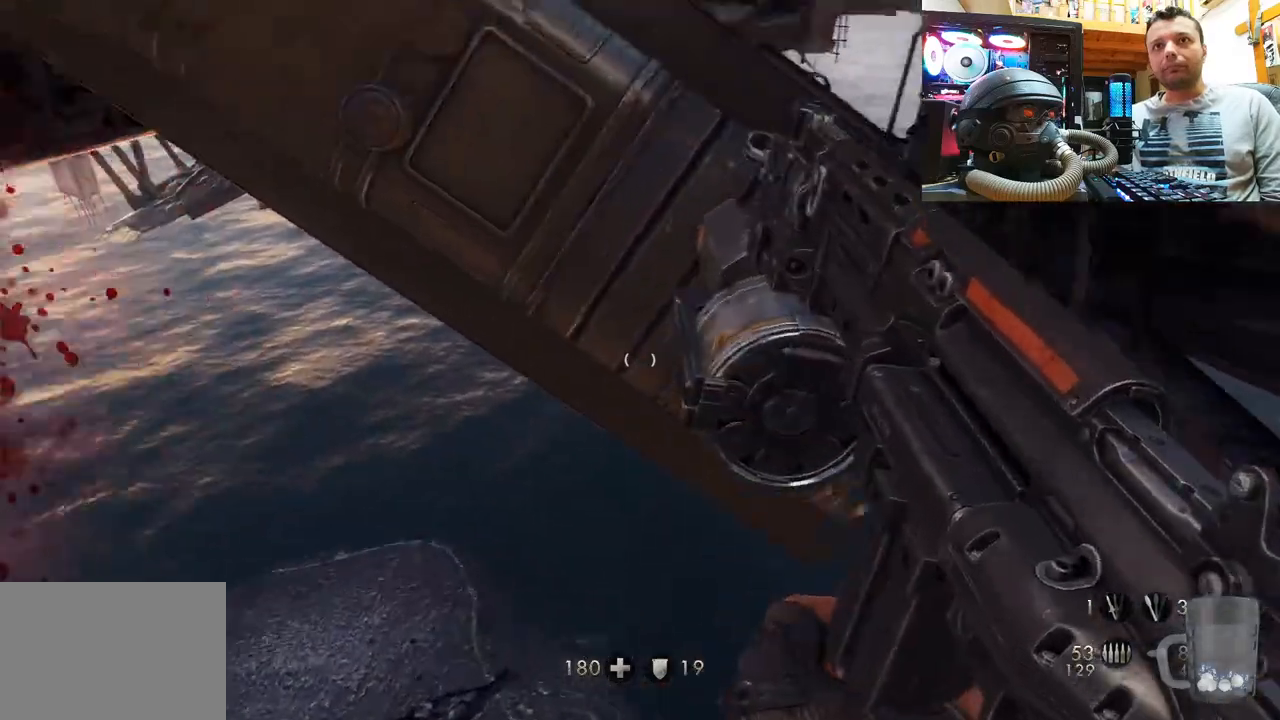
{"buttons": [], "left_stick": "down-left", "right_stick": "left", "events": [[133, "right_stick", "down"], [233, "right_stick", "down-right"], [300, "left_stick", "down-left"], [350, "right_stick", "left"]]}
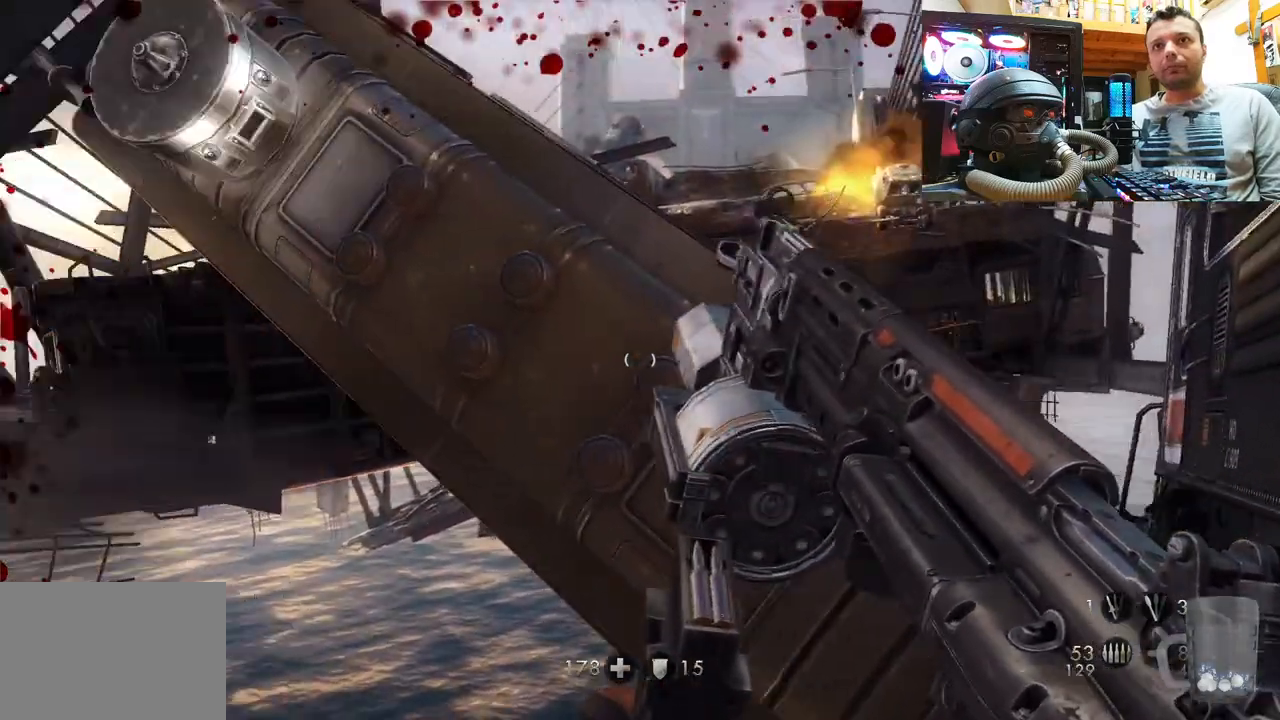
{"buttons": [], "left_stick": "up-left", "right_stick": "up-left", "events": [[233, "right_stick", "up-left"], [350, "left_stick", "left"], [483, "left_stick", "up-left"]]}
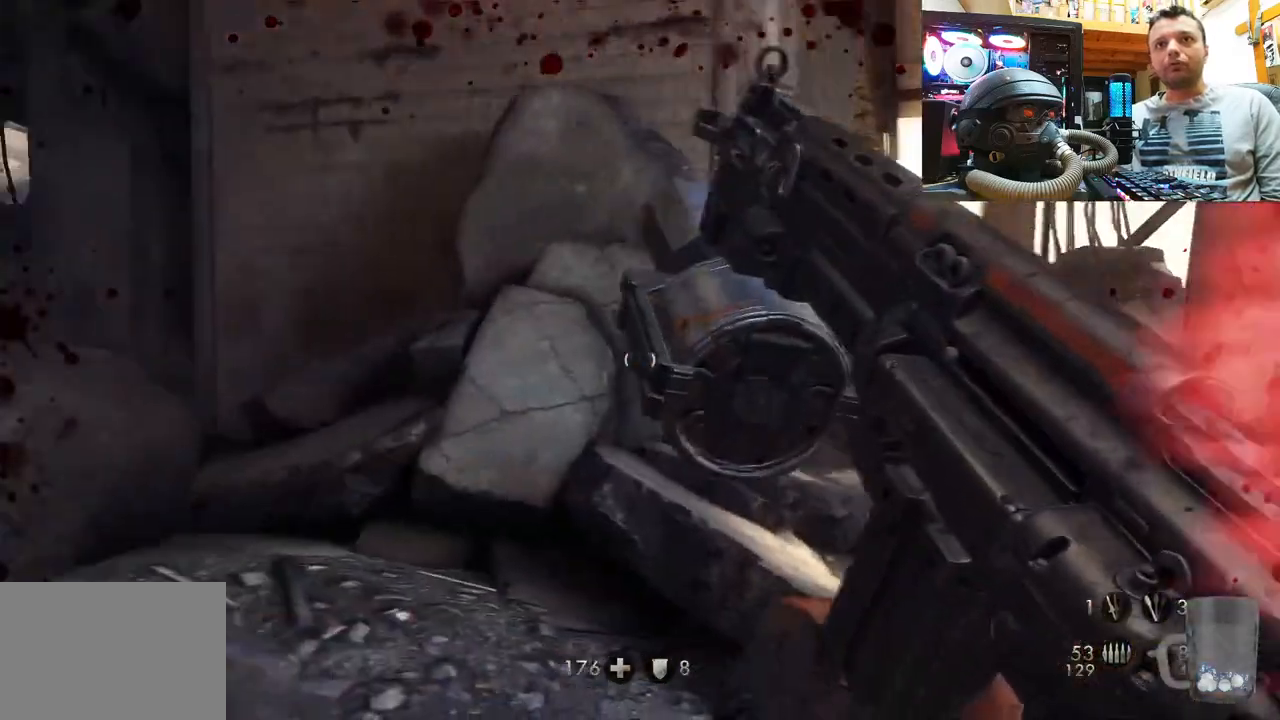
{"buttons": [], "left_stick": "up-left", "right_stick": "down-right", "events": [[33, "right_stick", "center"], [117, "right_stick", "up"], [283, "right_stick", "right"], [450, "right_stick", "down-right"]]}
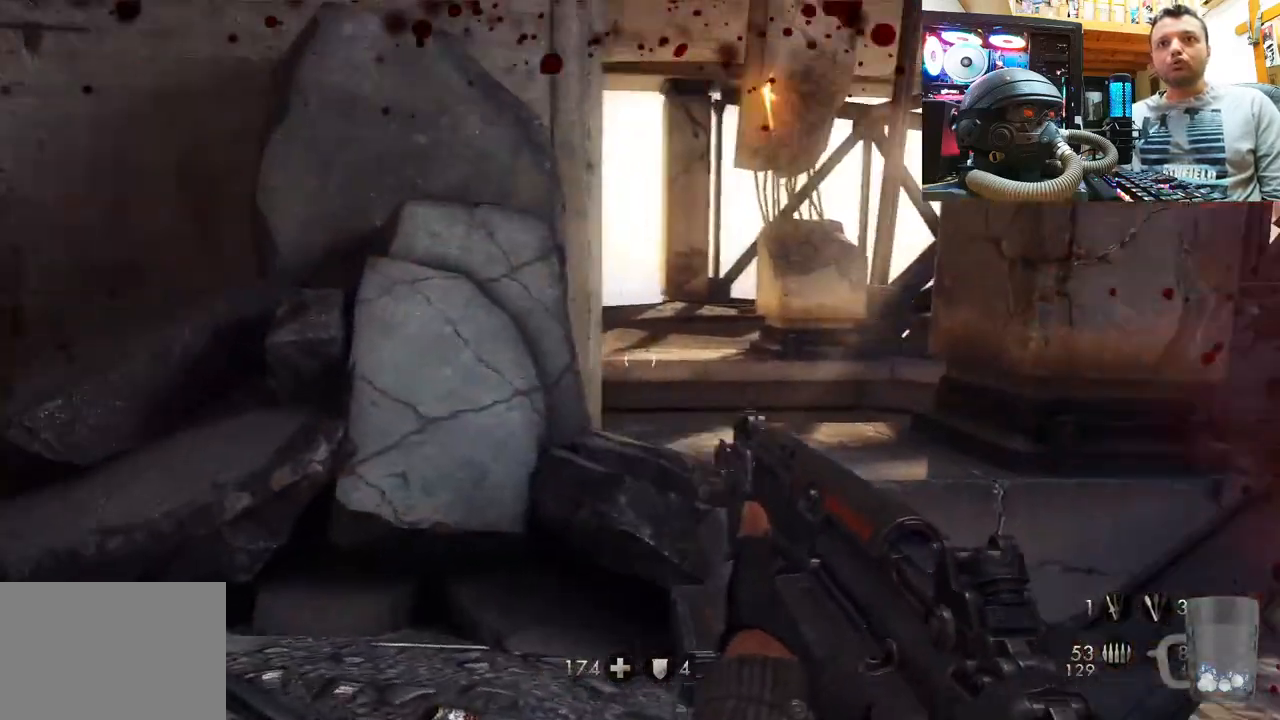
{"buttons": [], "left_stick": "left", "right_stick": "center", "events": [[117, "left_stick", "left"], [367, "right_stick", "center"]]}
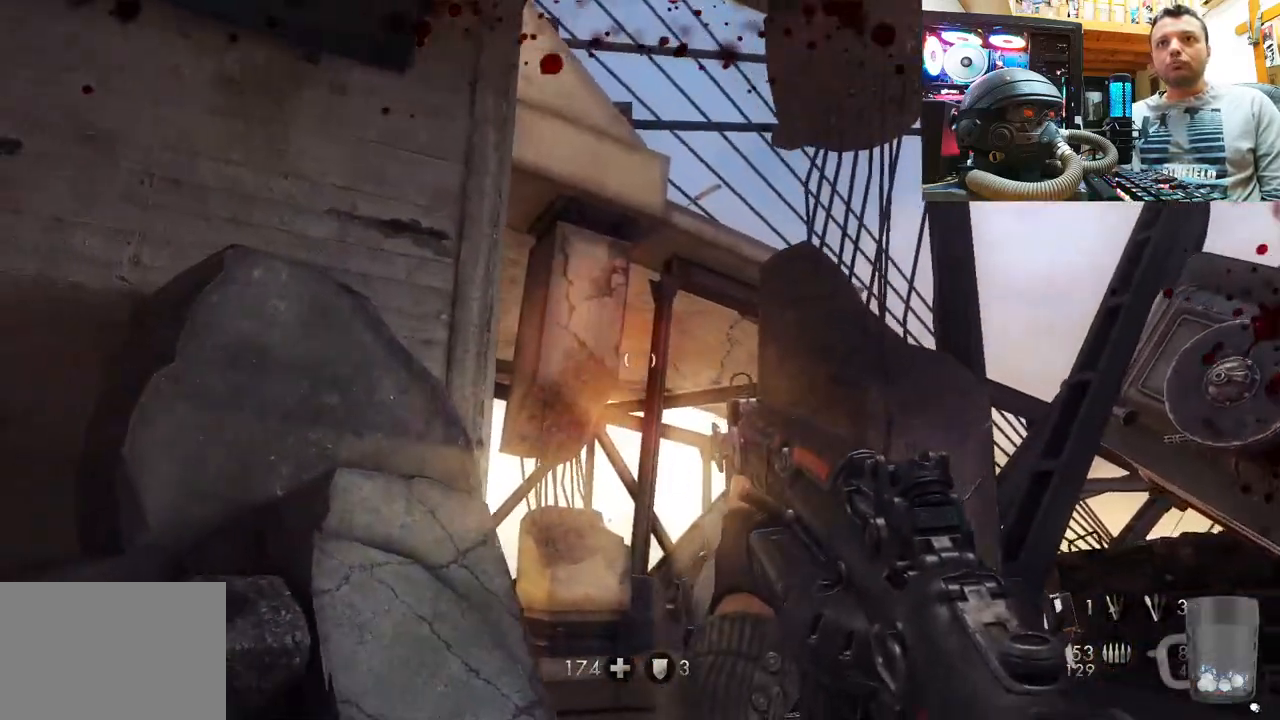
{"buttons": [], "left_stick": "down-left", "right_stick": "up-right", "events": [[300, "right_stick", "up-right"], [367, "left_stick", "down-left"]]}
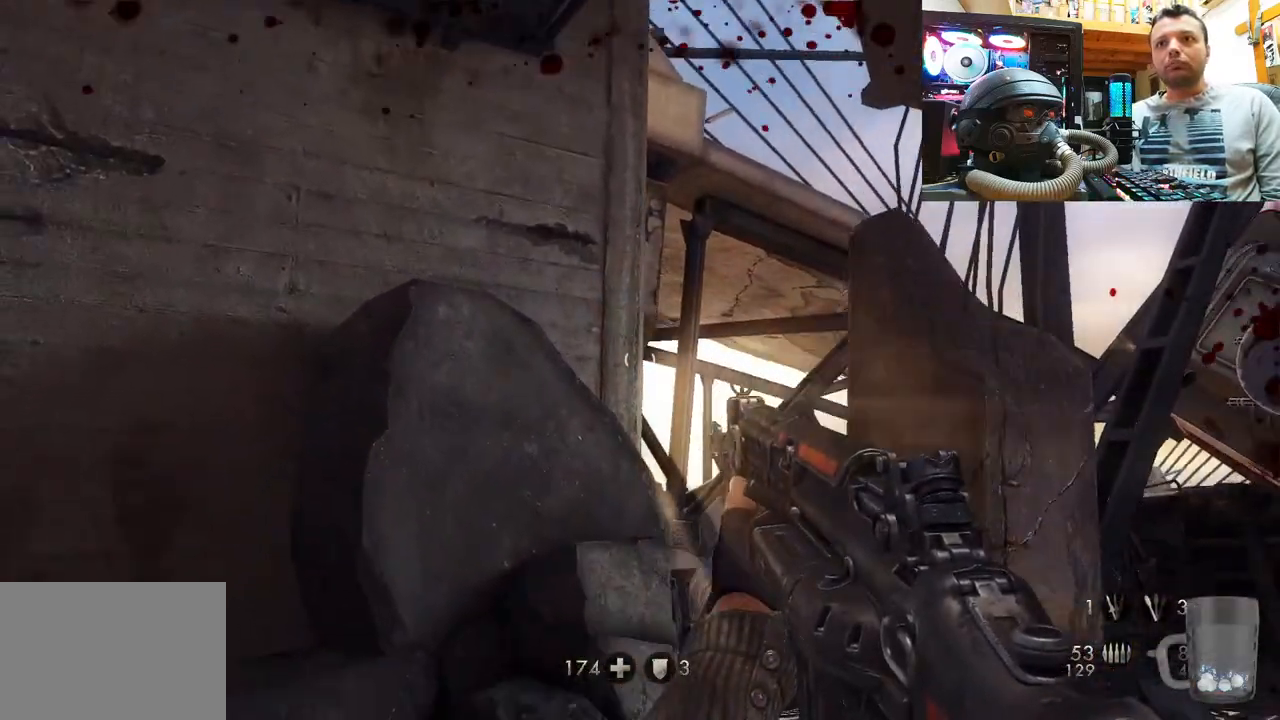
{"buttons": [], "left_stick": "center", "right_stick": "right", "events": [[350, "right_stick", "center"], [383, "left_stick", "center"], [417, "right_stick", "right"]]}
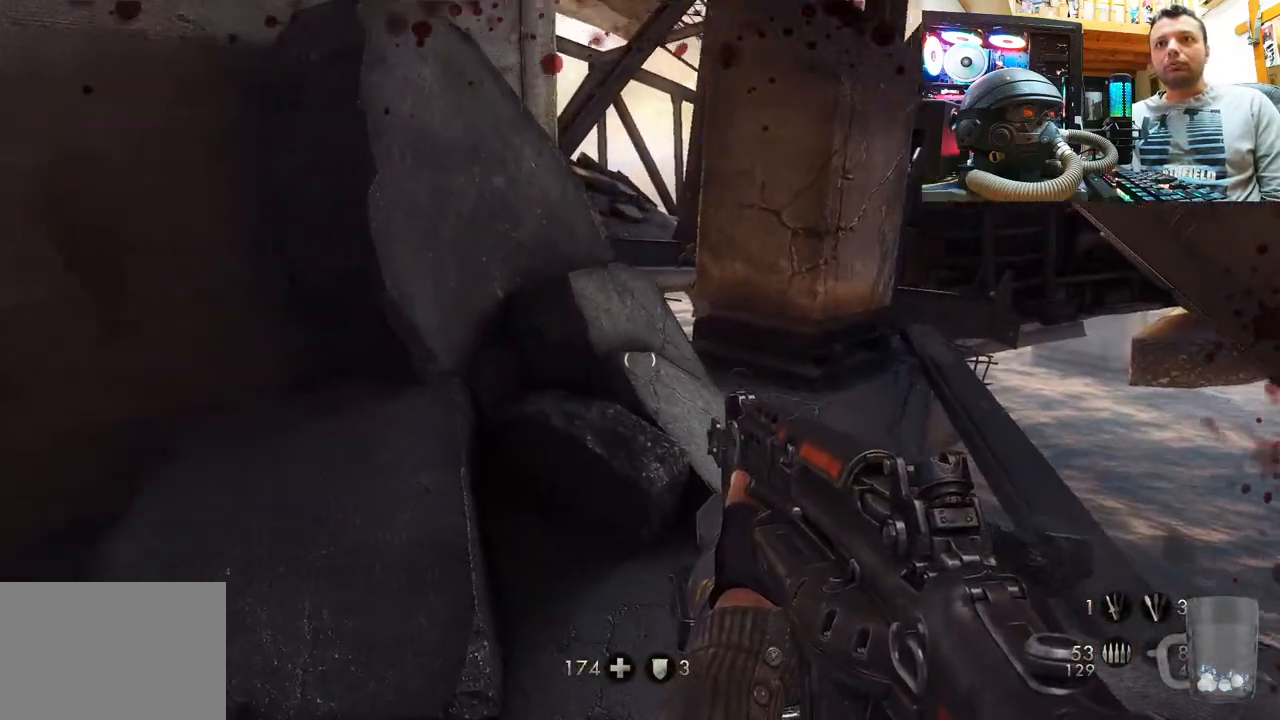
{"buttons": [], "left_stick": "center", "right_stick": "right", "events": [[167, "right_stick", "center"], [200, "left_stick", "down-left"], [300, "right_stick", "right"], [483, "left_stick", "center"]]}
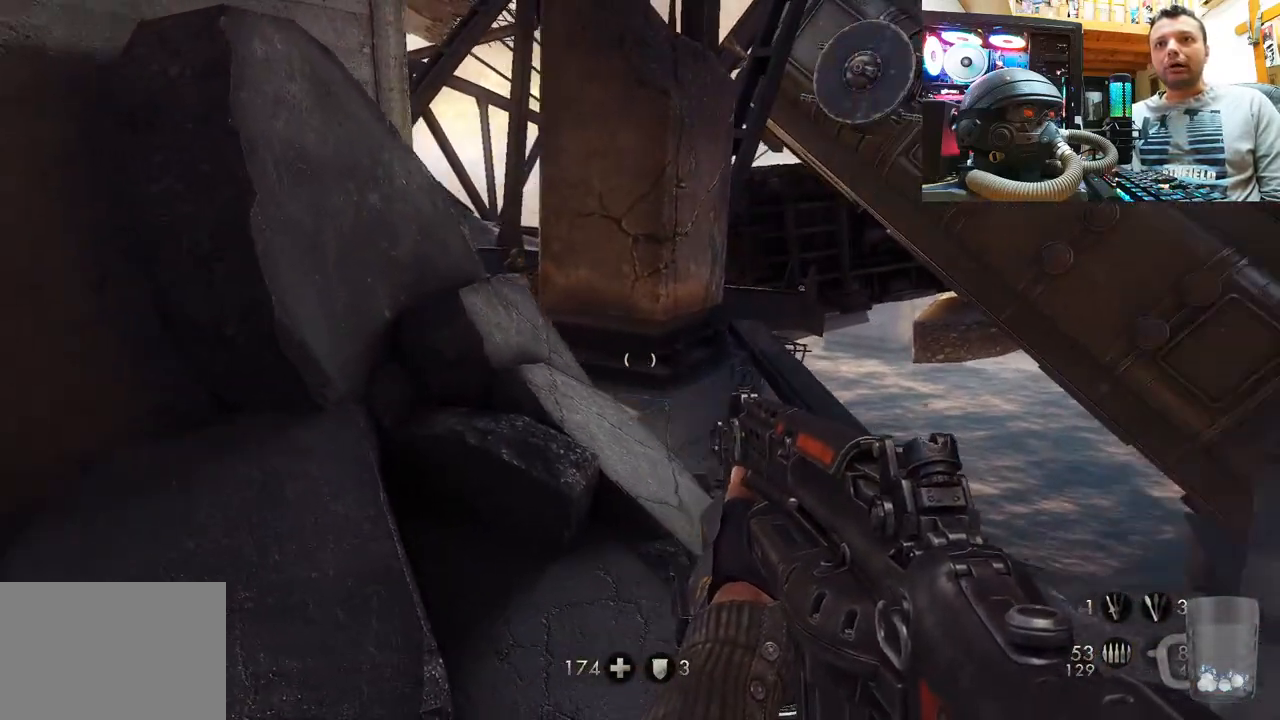
{"buttons": [], "left_stick": "center", "right_stick": "down-right", "events": [[17, "right_stick", "center"], [333, "right_stick", "down-right"]]}